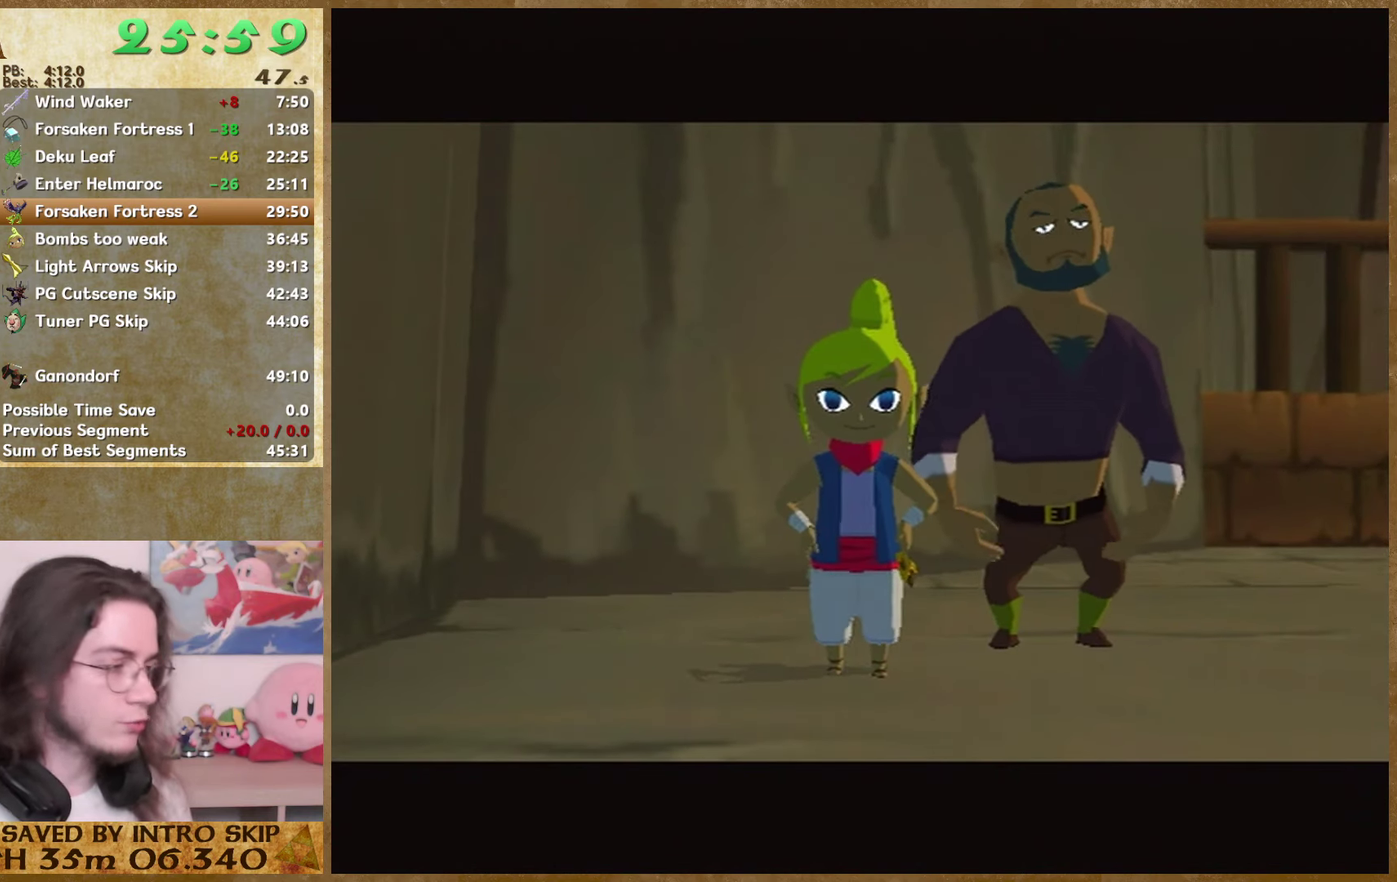
Gameplay with a controller (Nintendo layout); each line is a JSON object with the inputs held at the frame after it. "events" lists button and stick changes between this image and that frame as [ms after this image, input, new state], when the widget could be followed in between. Not read: L3 R3.
{"buttons": ["A"], "left_stick": "center", "right_stick": "center", "events": [[66, "A", "down"], [66, "B", "up"], [266, "A", "up"], [266, "B", "down"], [366, "A", "down"], [366, "B", "up"], [433, "A", "up"], [500, "A", "down"]]}
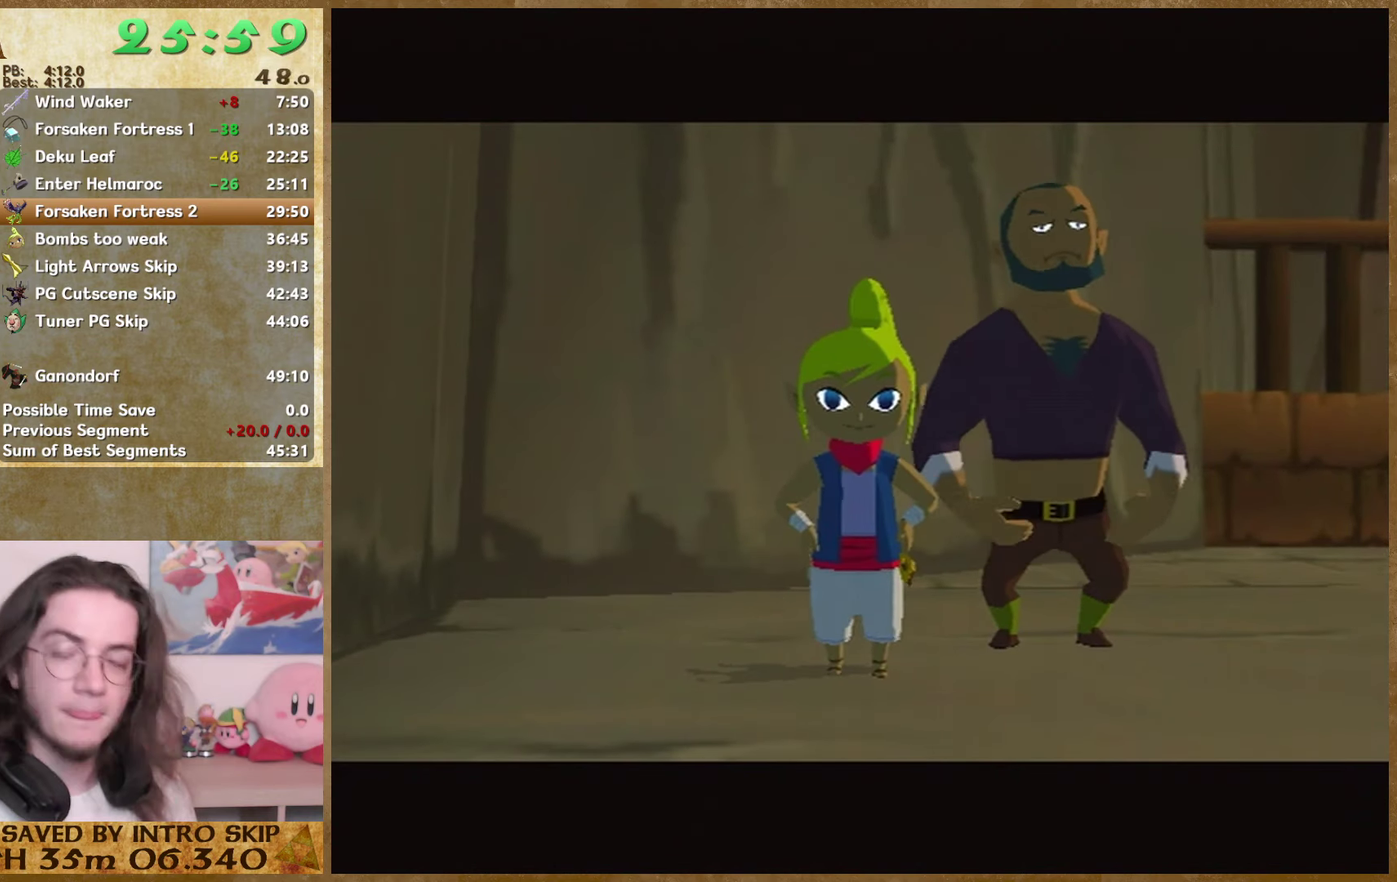
{"buttons": ["B"], "left_stick": "center", "right_stick": "center", "events": [[66, "A", "up"], [66, "B", "down"], [133, "A", "down"], [133, "B", "up"], [200, "A", "up"], [200, "B", "down"], [300, "A", "down"], [300, "B", "up"], [500, "A", "up"], [500, "B", "down"]]}
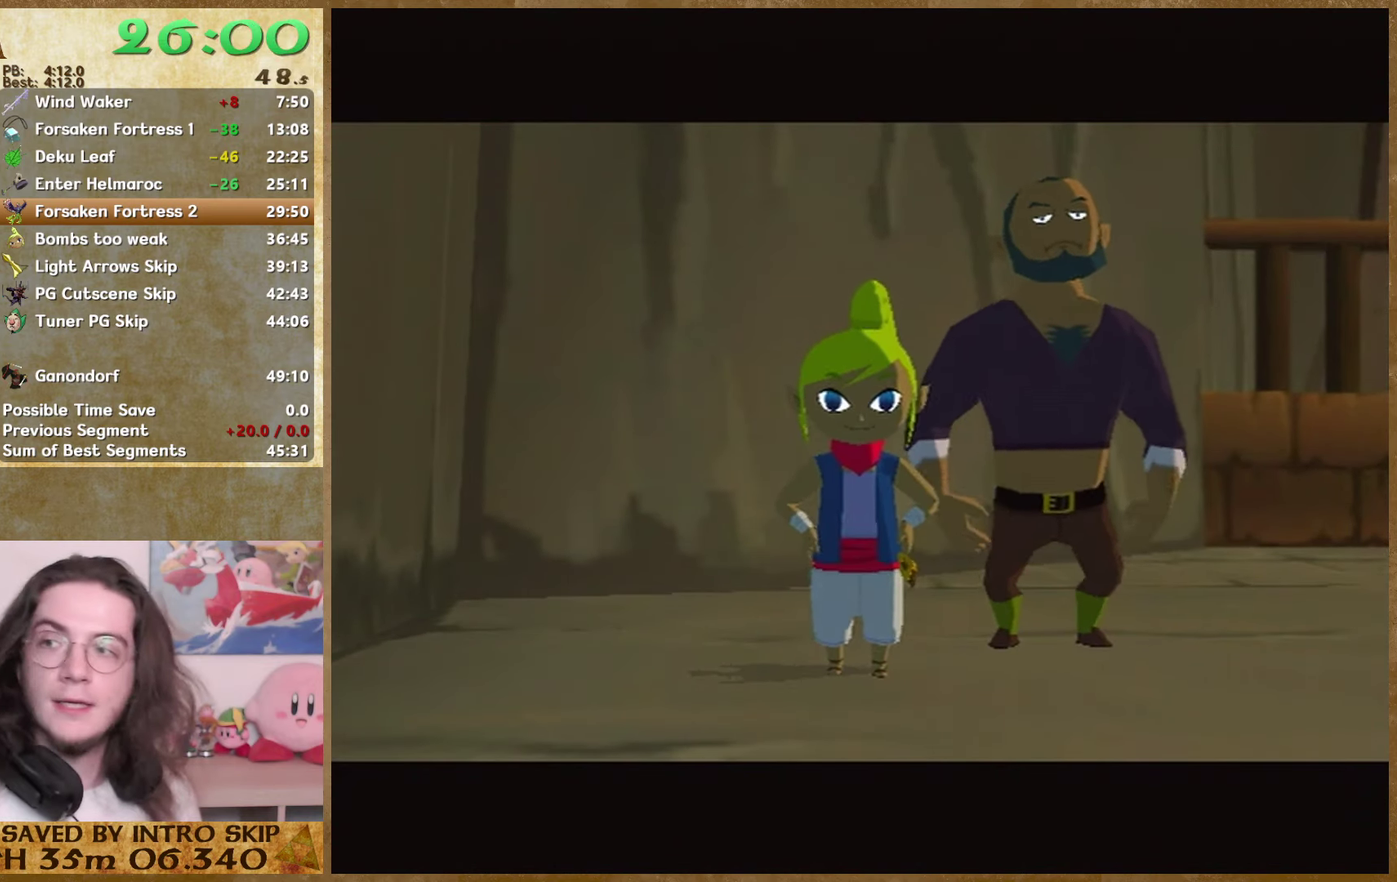
{"buttons": ["B"], "left_stick": "center", "right_stick": "center", "events": [[100, "A", "down"], [100, "B", "up"], [300, "A", "up"], [300, "B", "down"], [366, "B", "up"], [433, "B", "down"]]}
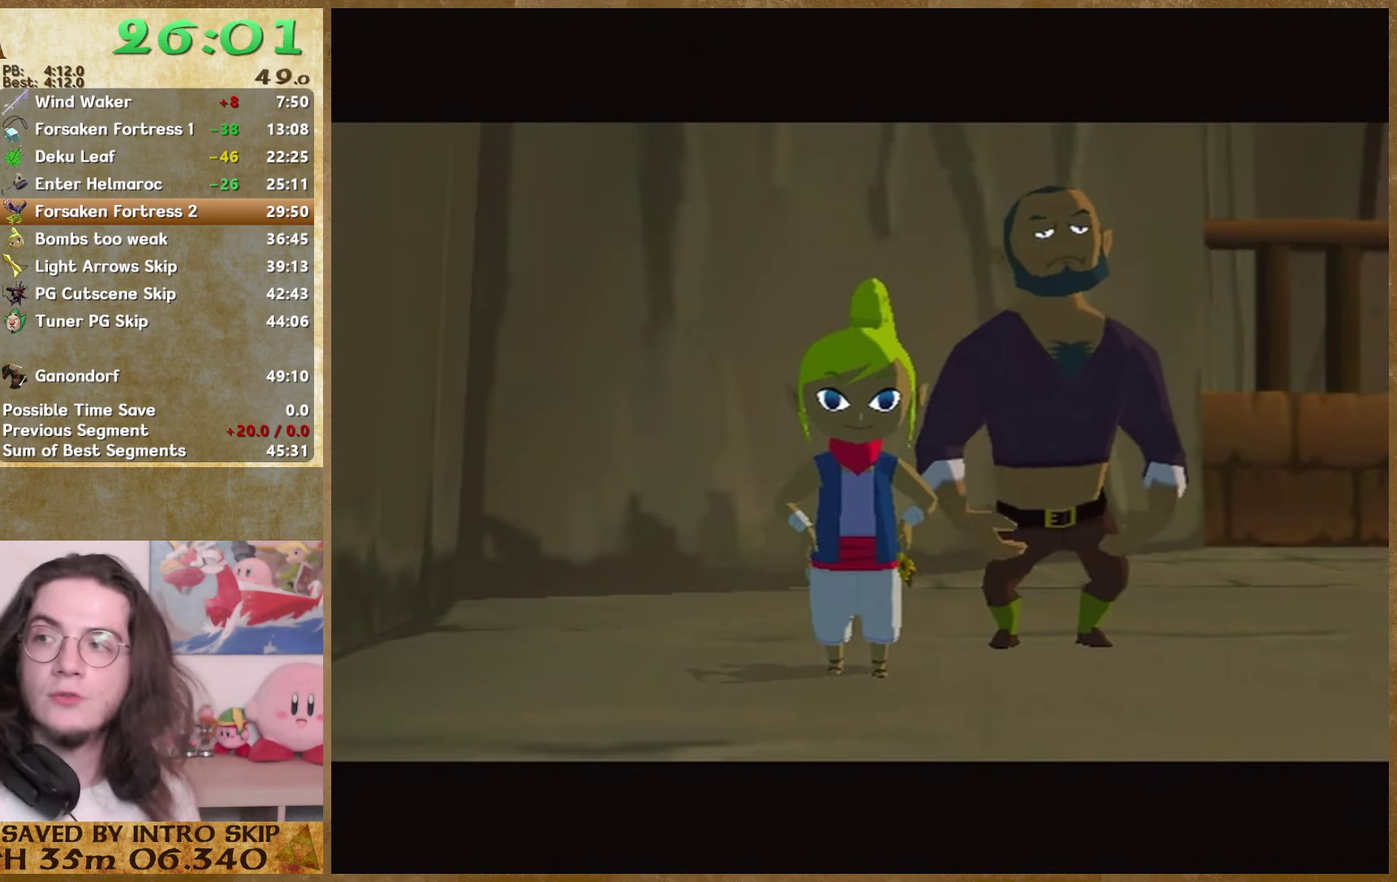
{"buttons": ["A"], "left_stick": "center", "right_stick": "center", "events": [[166, "B", "up"], [200, "A", "down"], [300, "A", "up"], [400, "B", "down"], [466, "A", "down"], [466, "B", "up"]]}
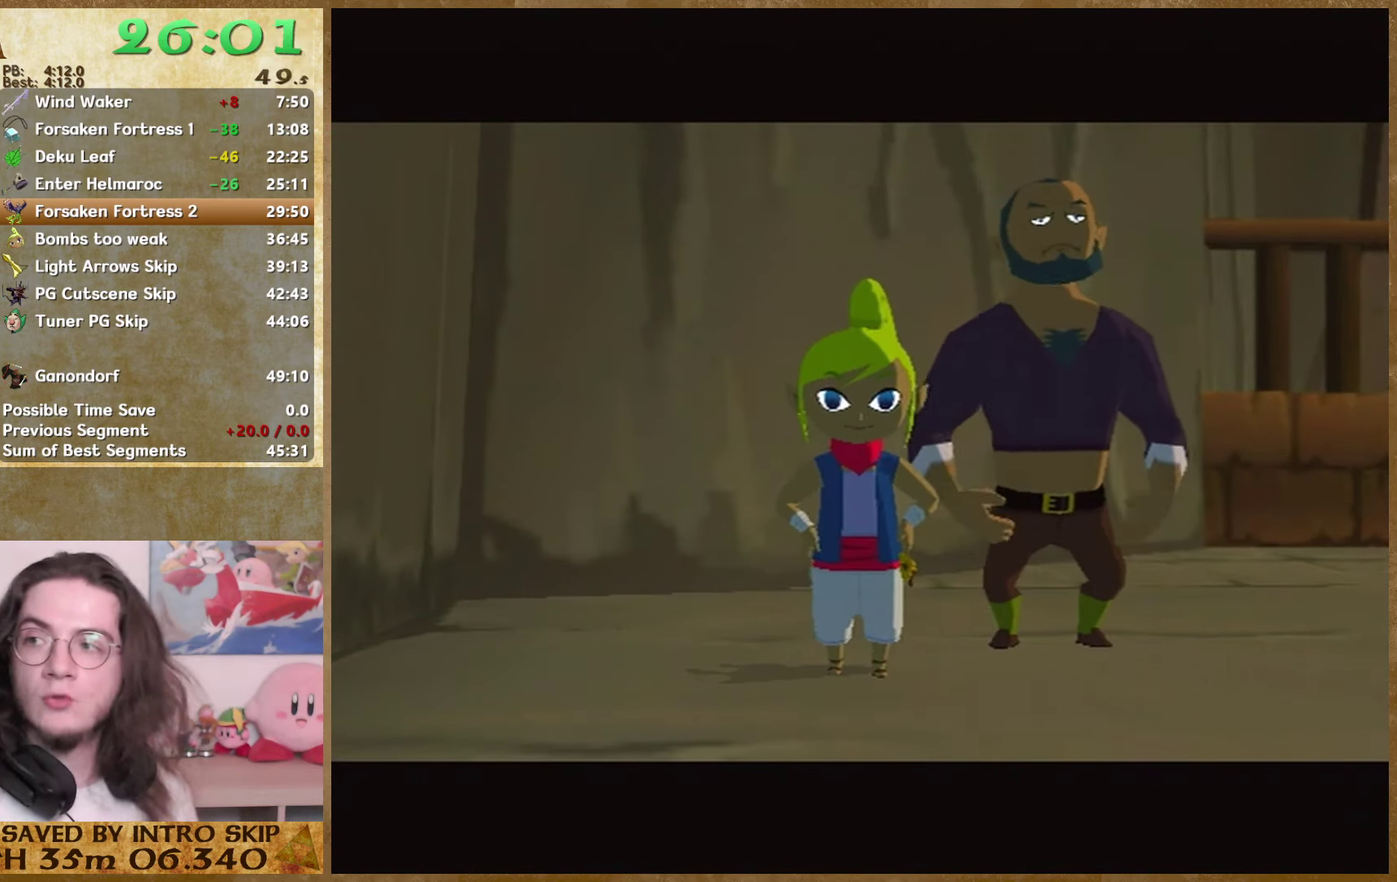
{"buttons": ["A"], "left_stick": "center", "right_stick": "center", "events": [[33, "B", "down"], [66, "A", "up"], [133, "A", "down"], [133, "B", "up"], [234, "A", "up"], [234, "B", "down"], [300, "A", "down"], [300, "B", "up"], [367, "A", "up"], [367, "B", "down"], [434, "A", "down"], [434, "B", "up"]]}
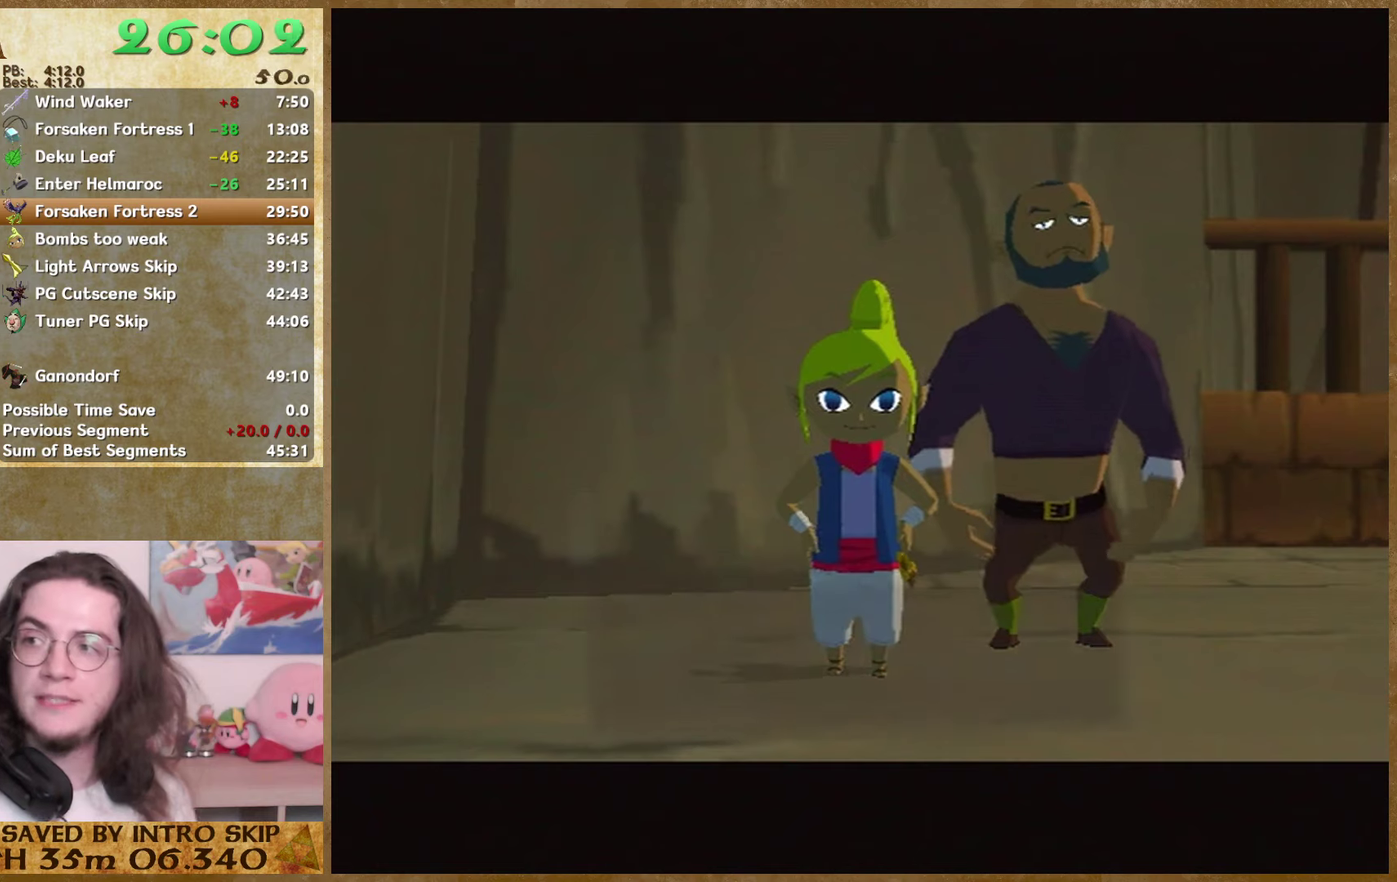
{"buttons": ["A"], "left_stick": "center", "right_stick": "center", "events": [[34, "A", "up"], [34, "B", "down"], [234, "A", "down"], [234, "B", "up"], [300, "A", "up"], [300, "B", "down"], [400, "B", "up"], [434, "A", "down"]]}
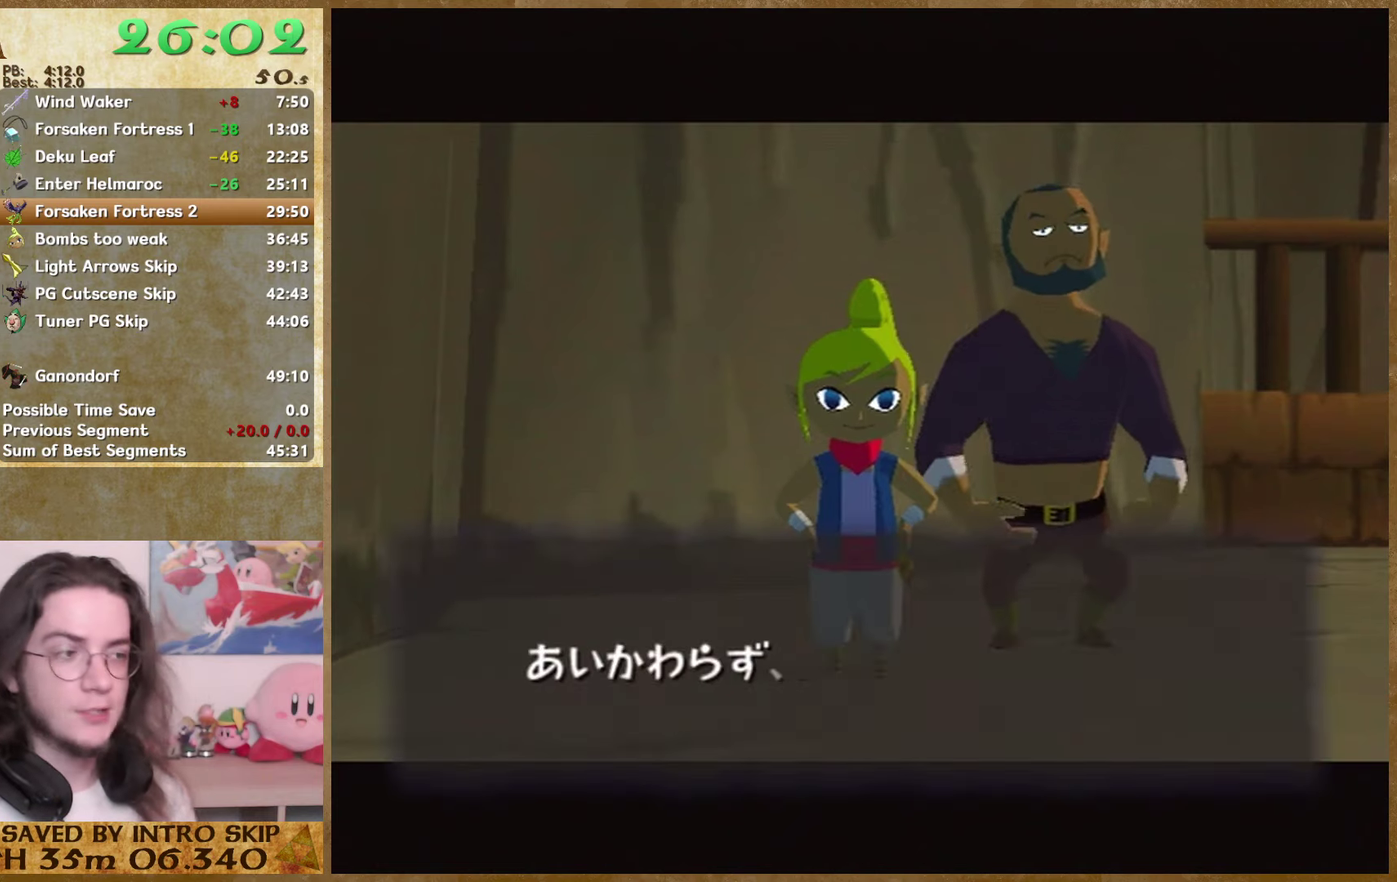
{"buttons": ["A"], "left_stick": "center", "right_stick": "center", "events": [[134, "A", "up"], [134, "B", "down"], [200, "A", "down"], [200, "B", "up"], [267, "A", "up"], [267, "B", "down"], [500, "A", "down"], [500, "B", "up"]]}
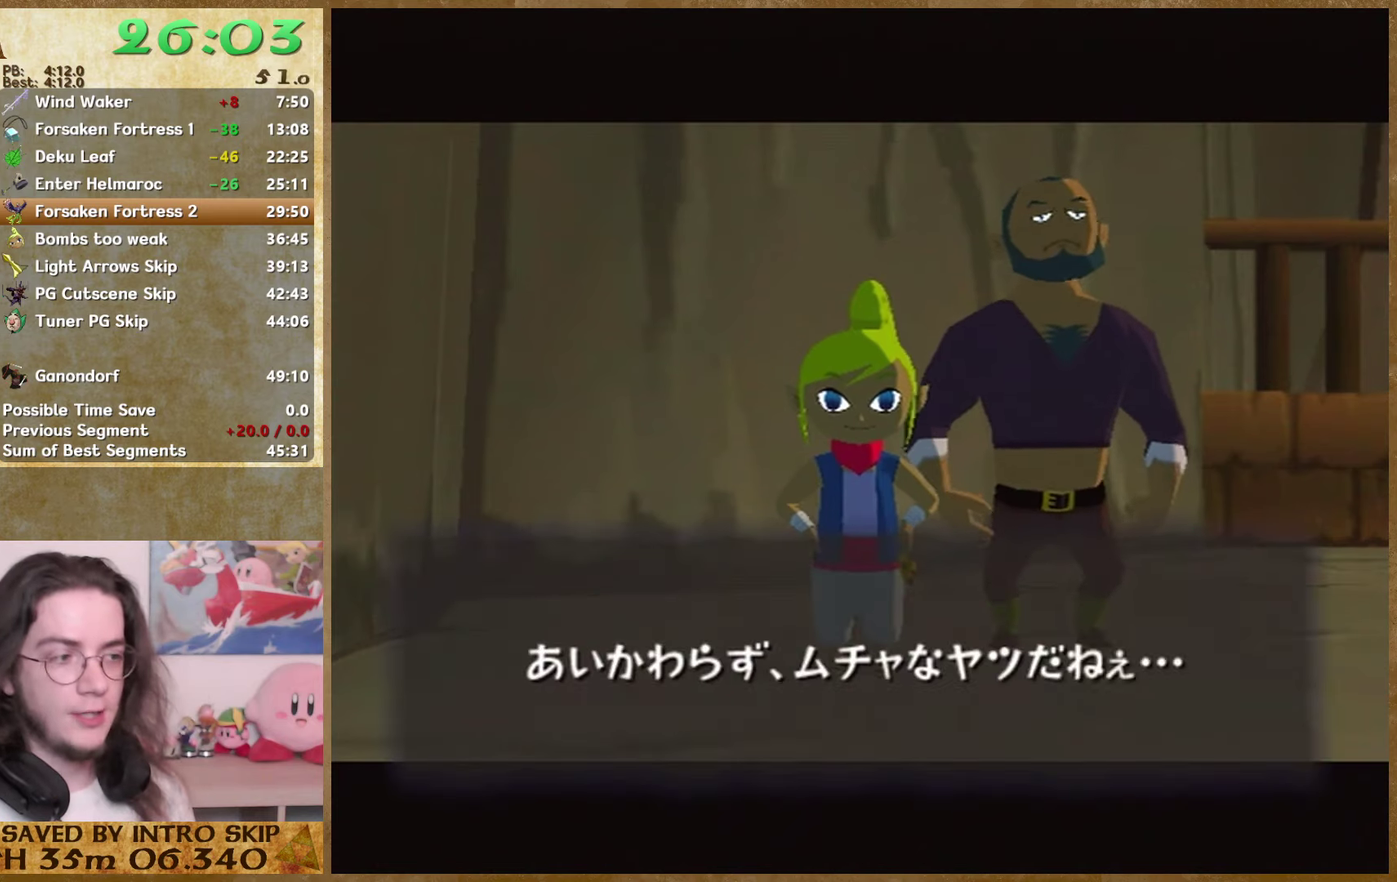
{"buttons": ["A"], "left_stick": "center", "right_stick": "center", "events": [[67, "A", "up"], [67, "B", "down"], [134, "B", "up"], [200, "B", "down"], [267, "B", "up"], [367, "B", "down"], [434, "A", "down"], [434, "B", "up"]]}
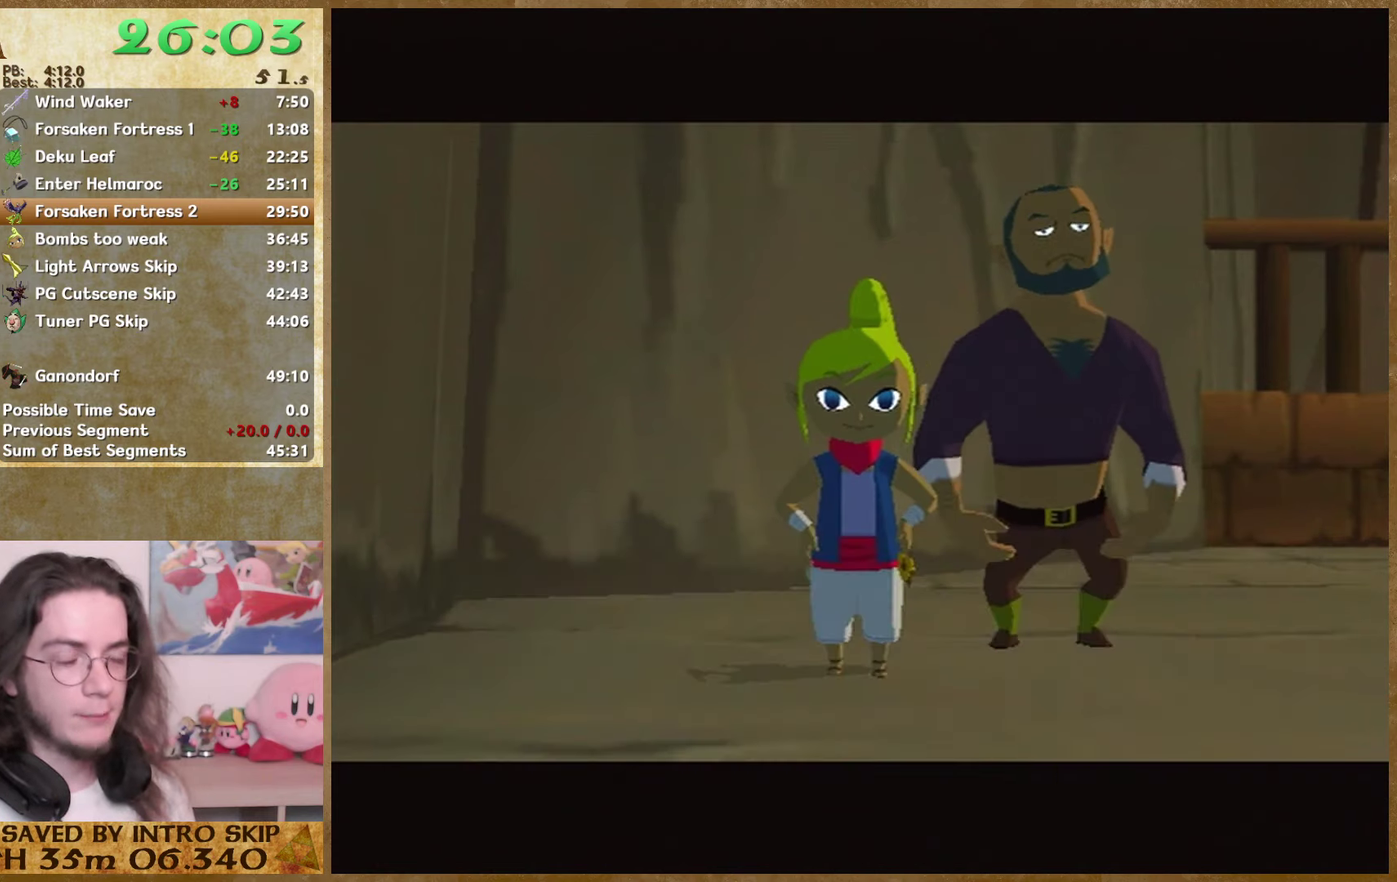
{"buttons": [], "left_stick": "center", "right_stick": "center", "events": [[134, "A", "up"], [134, "B", "down"], [234, "A", "down"], [234, "B", "up"], [300, "A", "up"], [367, "A", "down"], [434, "A", "up"], [434, "B", "down"], [500, "B", "up"]]}
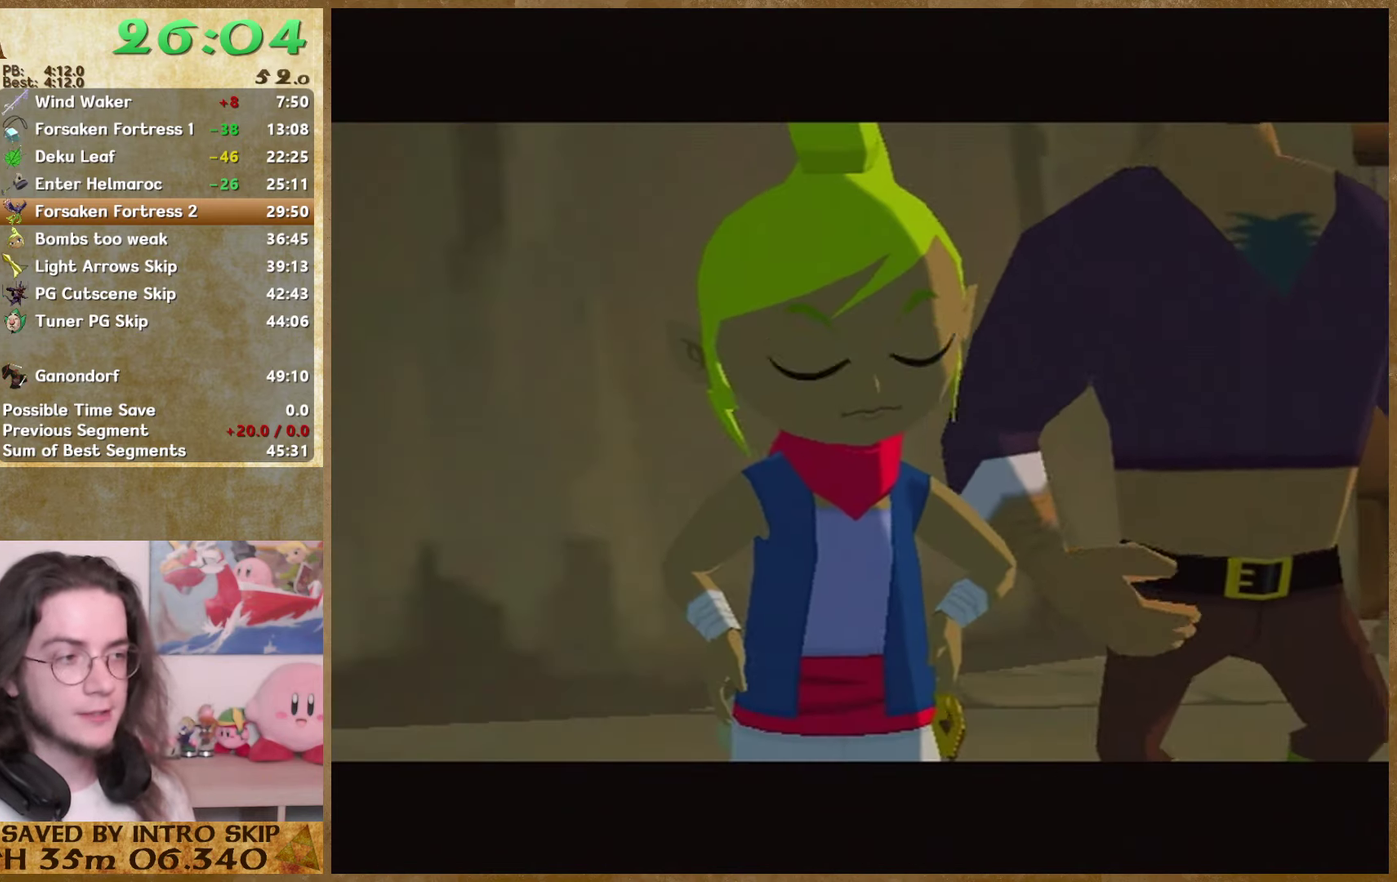
{"buttons": [], "left_stick": "center", "right_stick": "center", "events": [[34, "A", "down"], [100, "A", "up"], [100, "B", "down"], [167, "A", "down"], [167, "B", "up"], [234, "A", "up"], [234, "B", "down"], [300, "A", "down"], [300, "B", "up"], [367, "A", "up"], [367, "B", "down"], [434, "B", "up"]]}
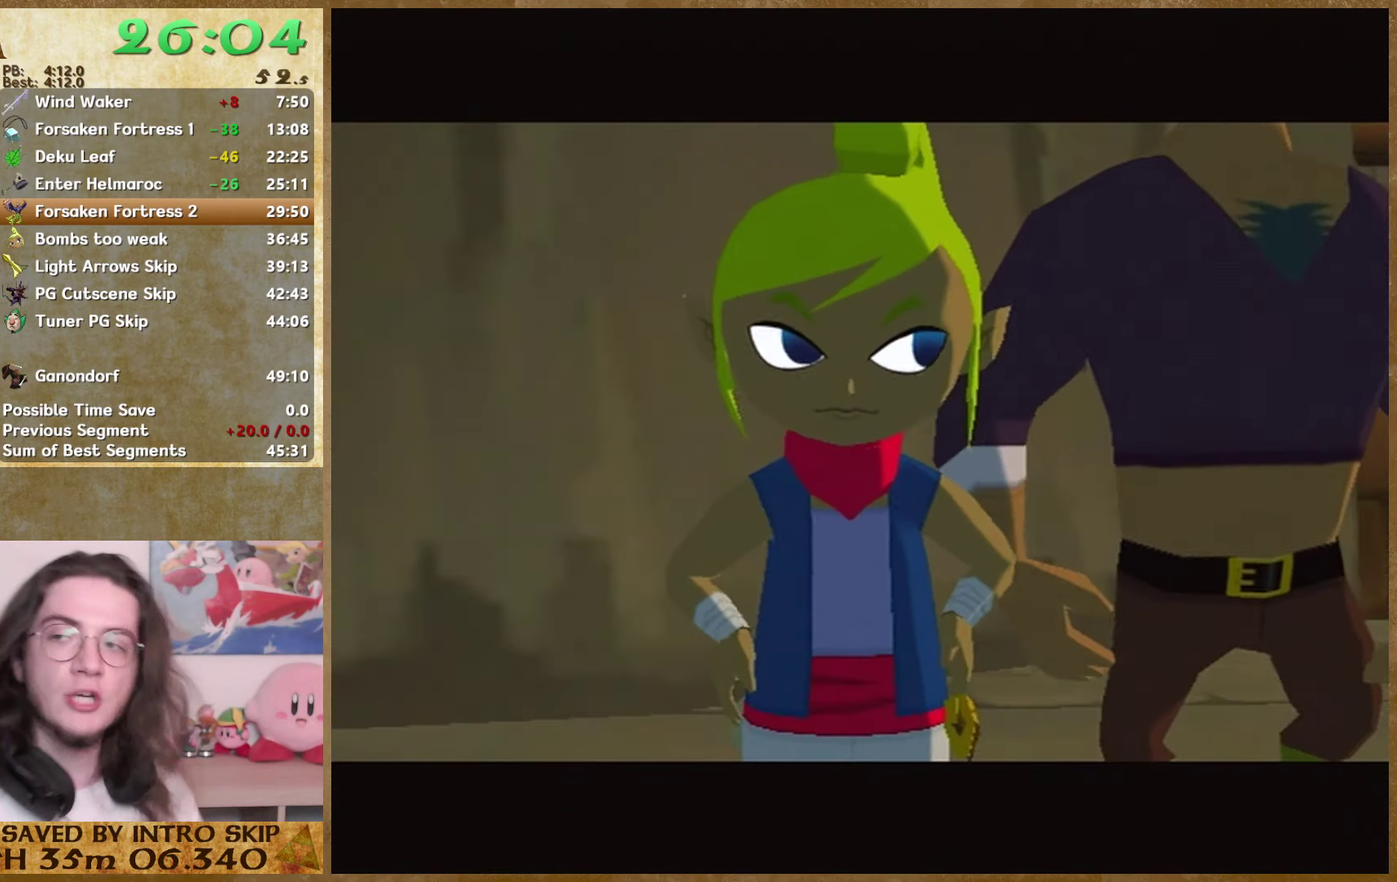
{"buttons": [], "left_stick": "center", "right_stick": "center", "events": []}
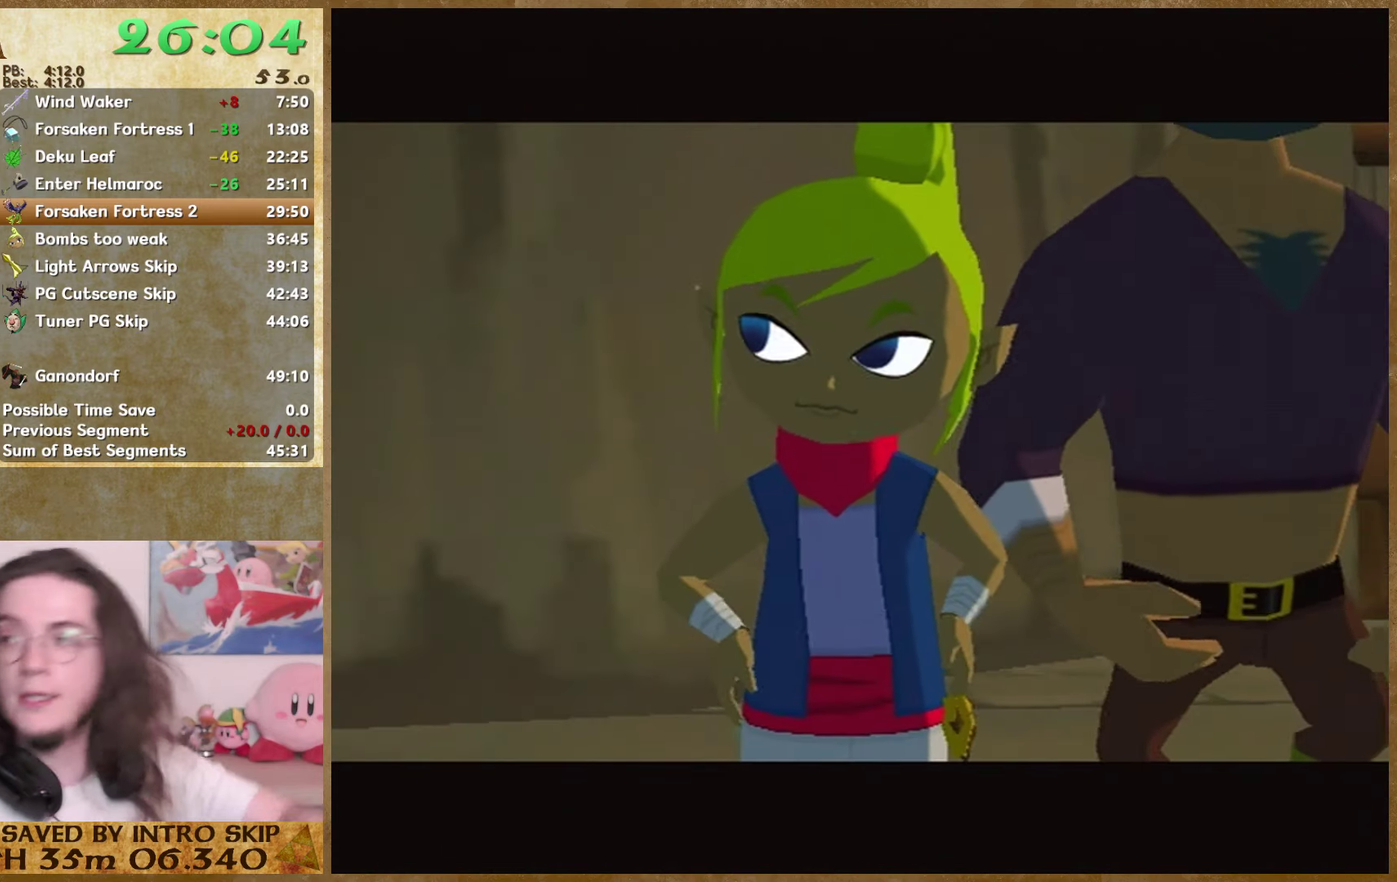
{"buttons": [], "left_stick": "center", "right_stick": "center", "events": []}
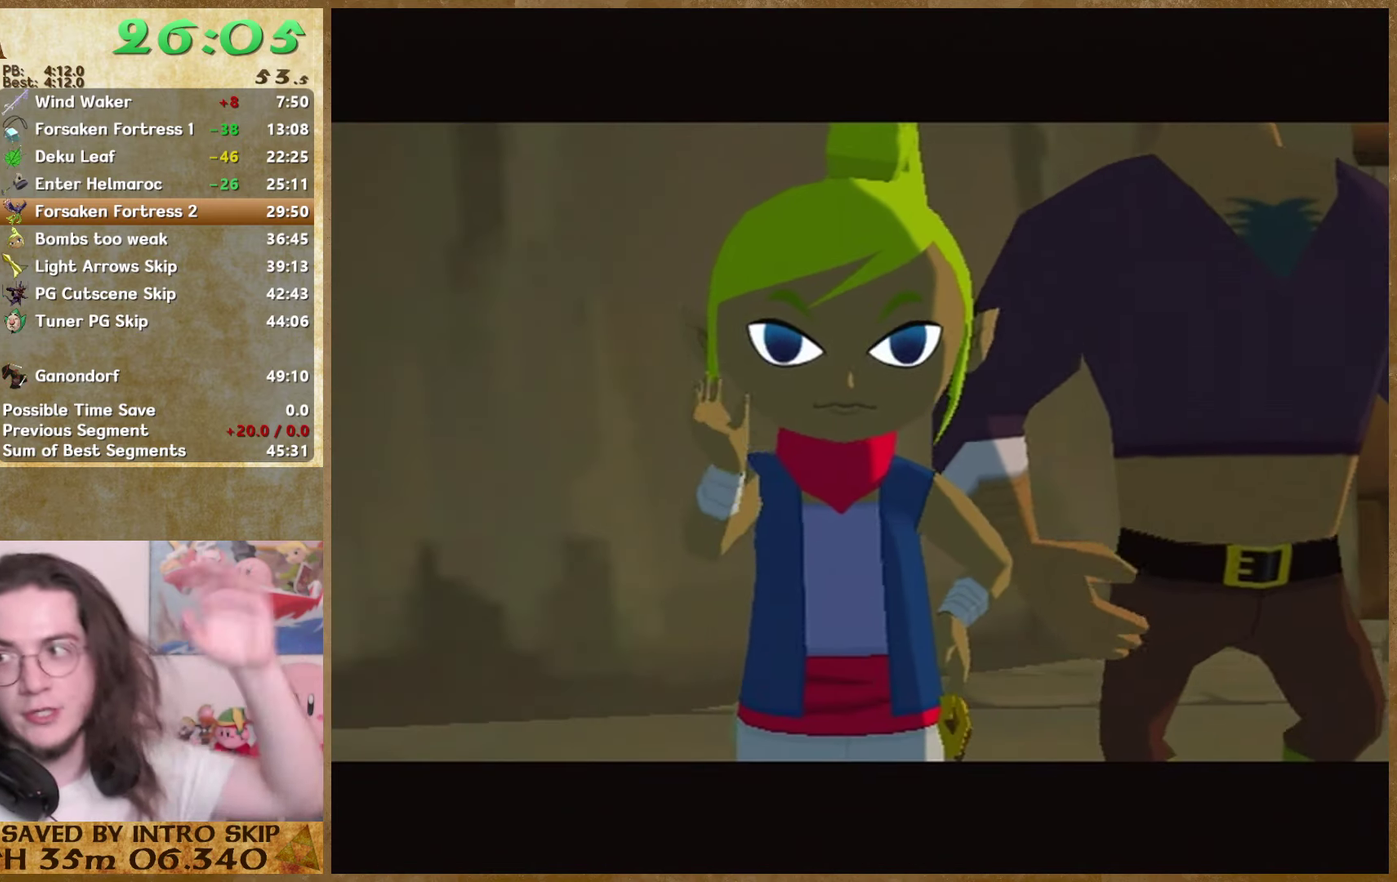
{"buttons": [], "left_stick": "center", "right_stick": "center", "events": []}
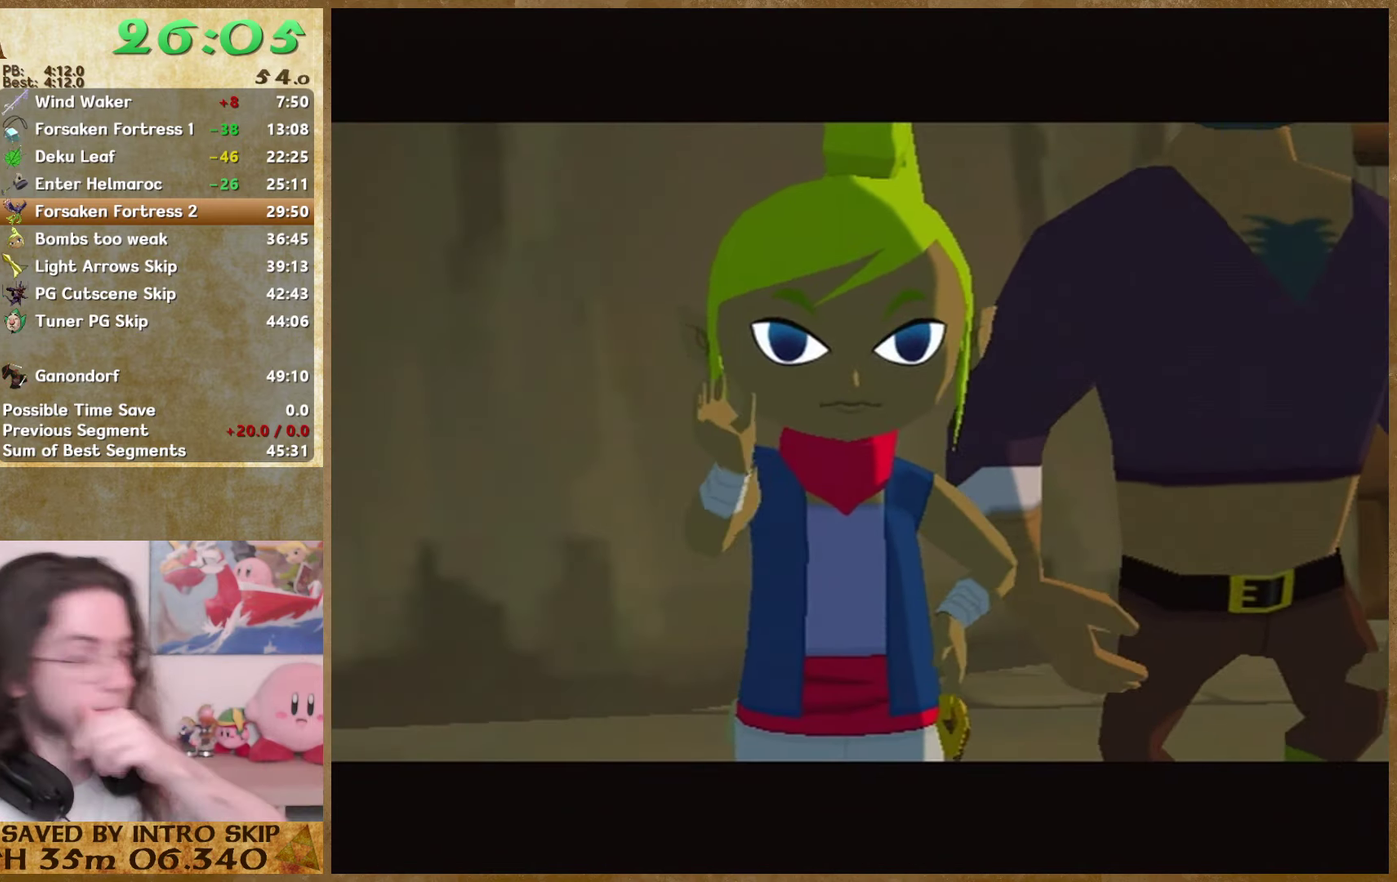
{"buttons": [], "left_stick": "center", "right_stick": "center", "events": []}
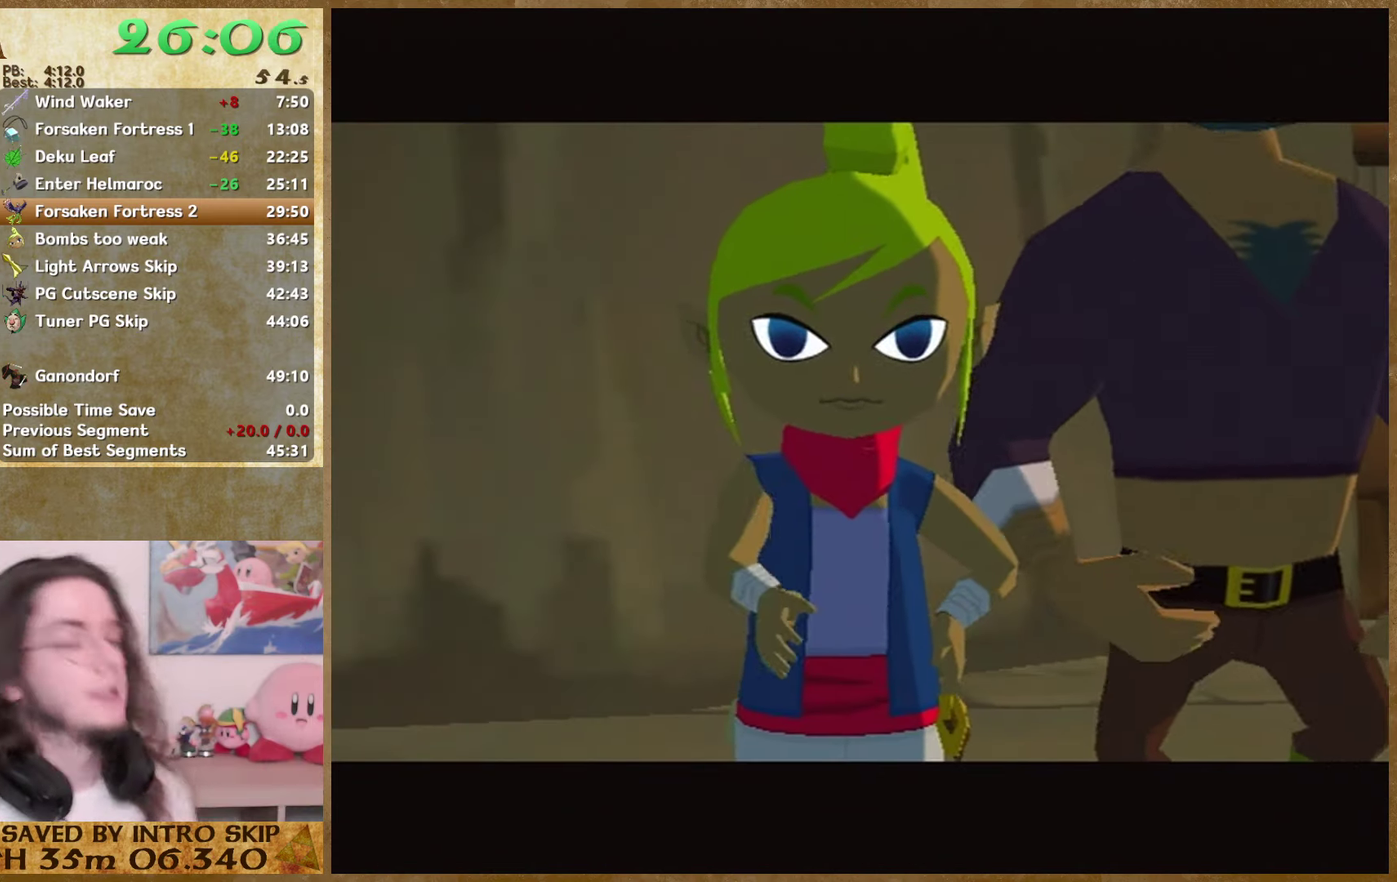
{"buttons": [], "left_stick": "center", "right_stick": "center", "events": []}
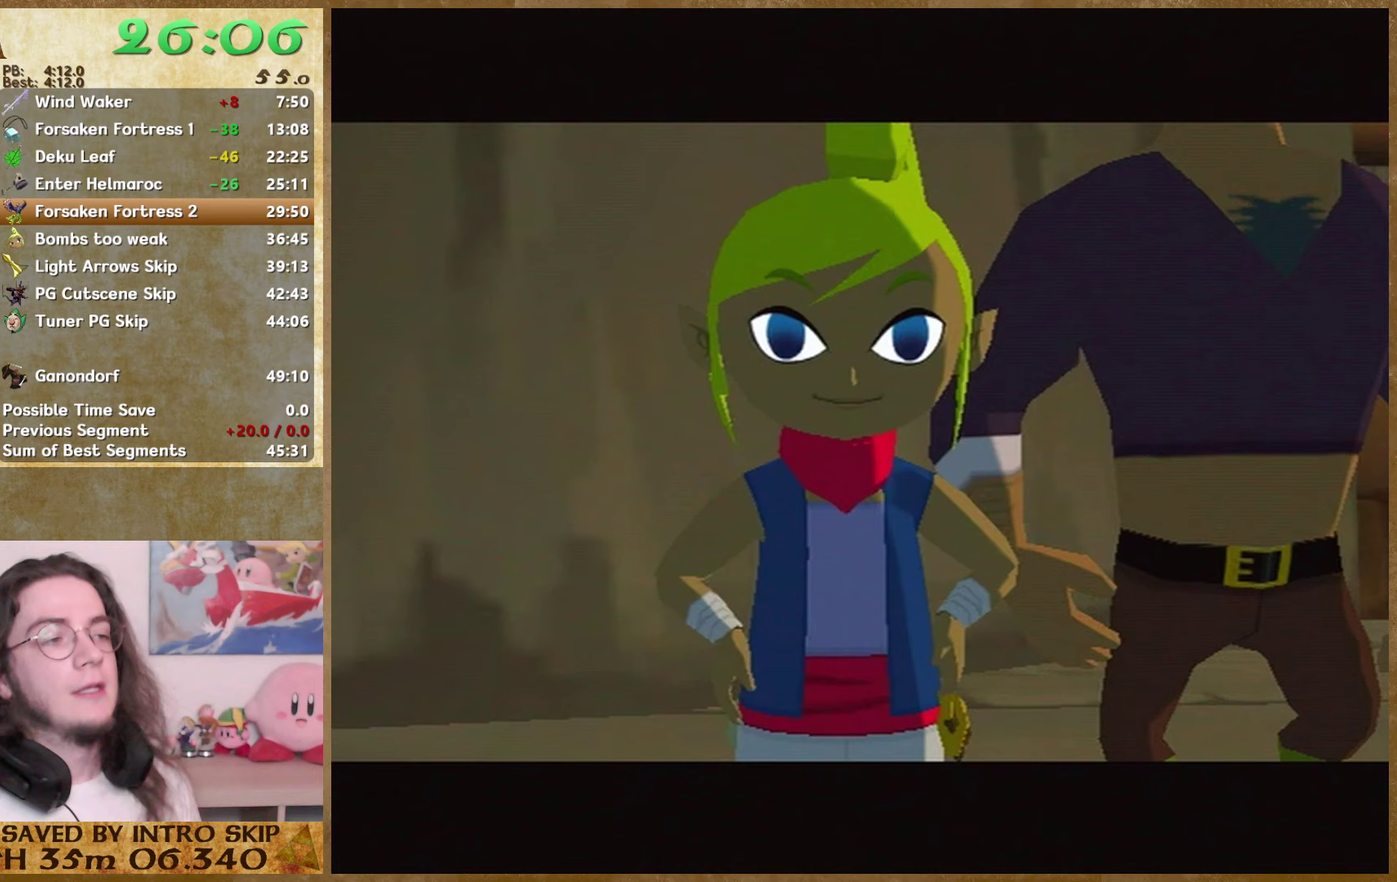
{"buttons": [], "left_stick": "center", "right_stick": "center", "events": []}
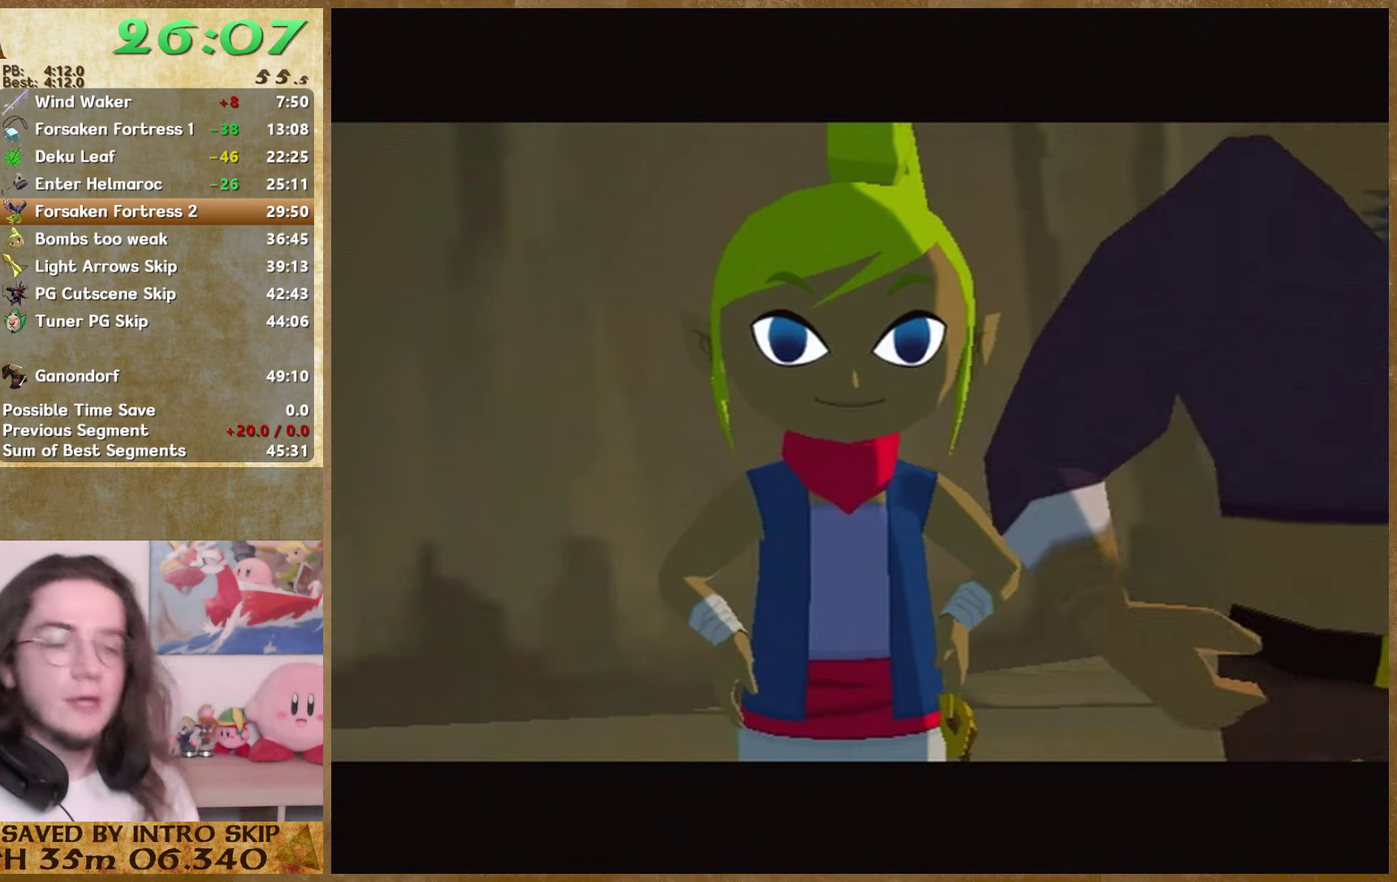
{"buttons": [], "left_stick": "center", "right_stick": "center", "events": []}
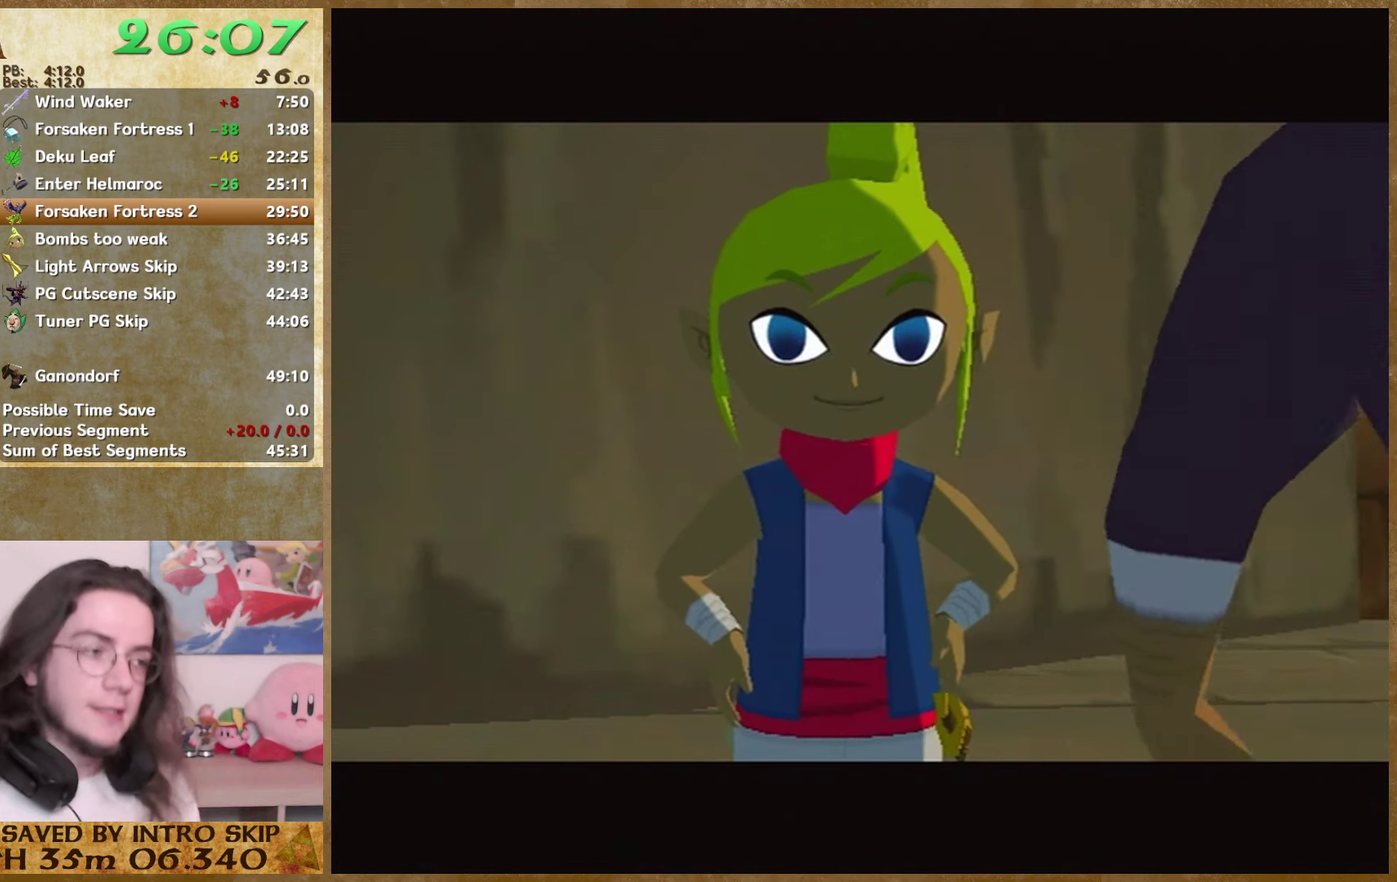
{"buttons": [], "left_stick": "center", "right_stick": "center", "events": []}
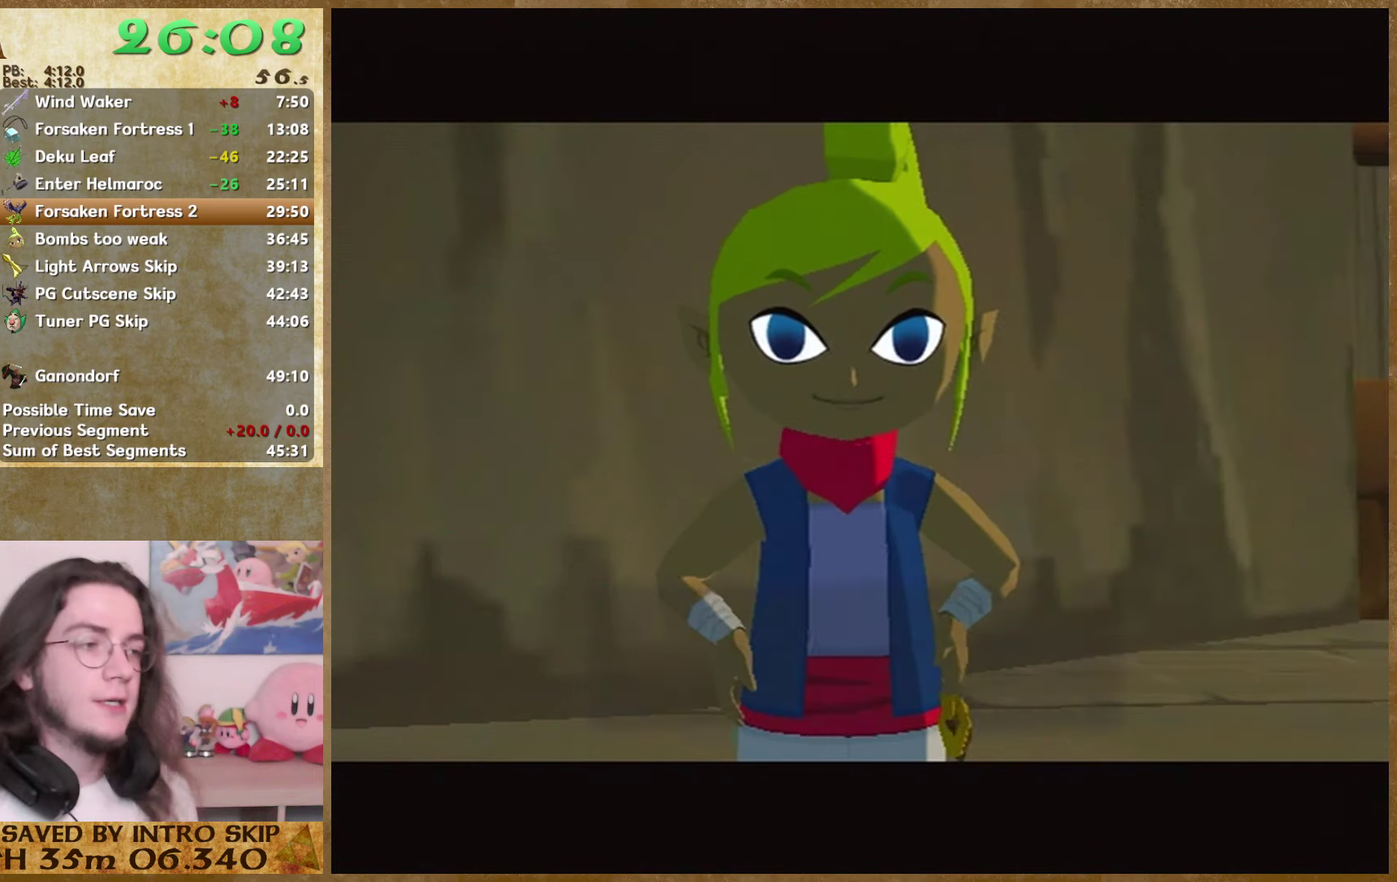
{"buttons": [], "left_stick": "center", "right_stick": "center", "events": []}
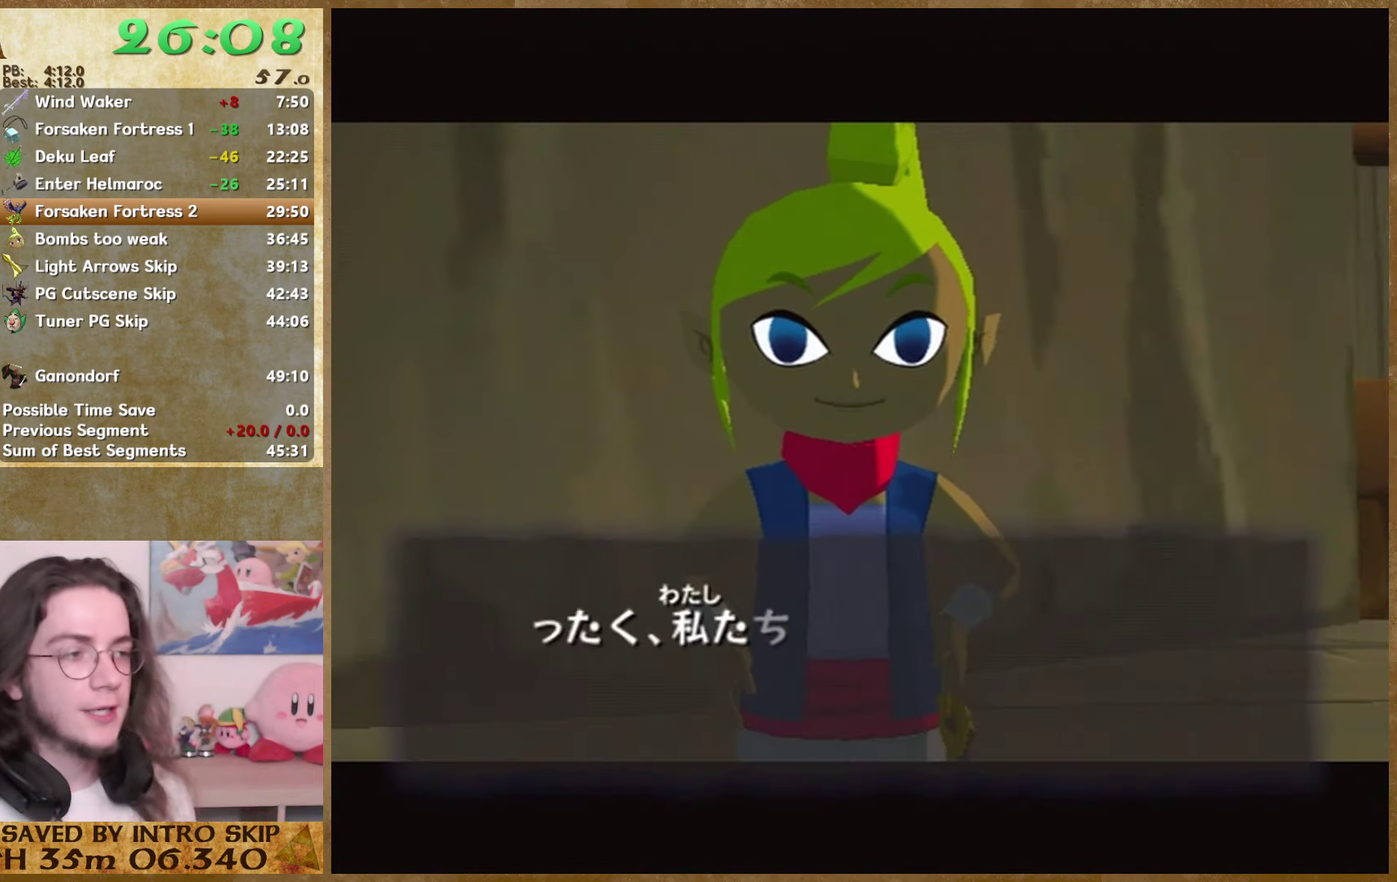
{"buttons": ["B"], "left_stick": "center", "right_stick": "center", "events": [[100, "B", "down"], [400, "A", "down"], [400, "B", "up"], [500, "A", "up"], [500, "B", "down"]]}
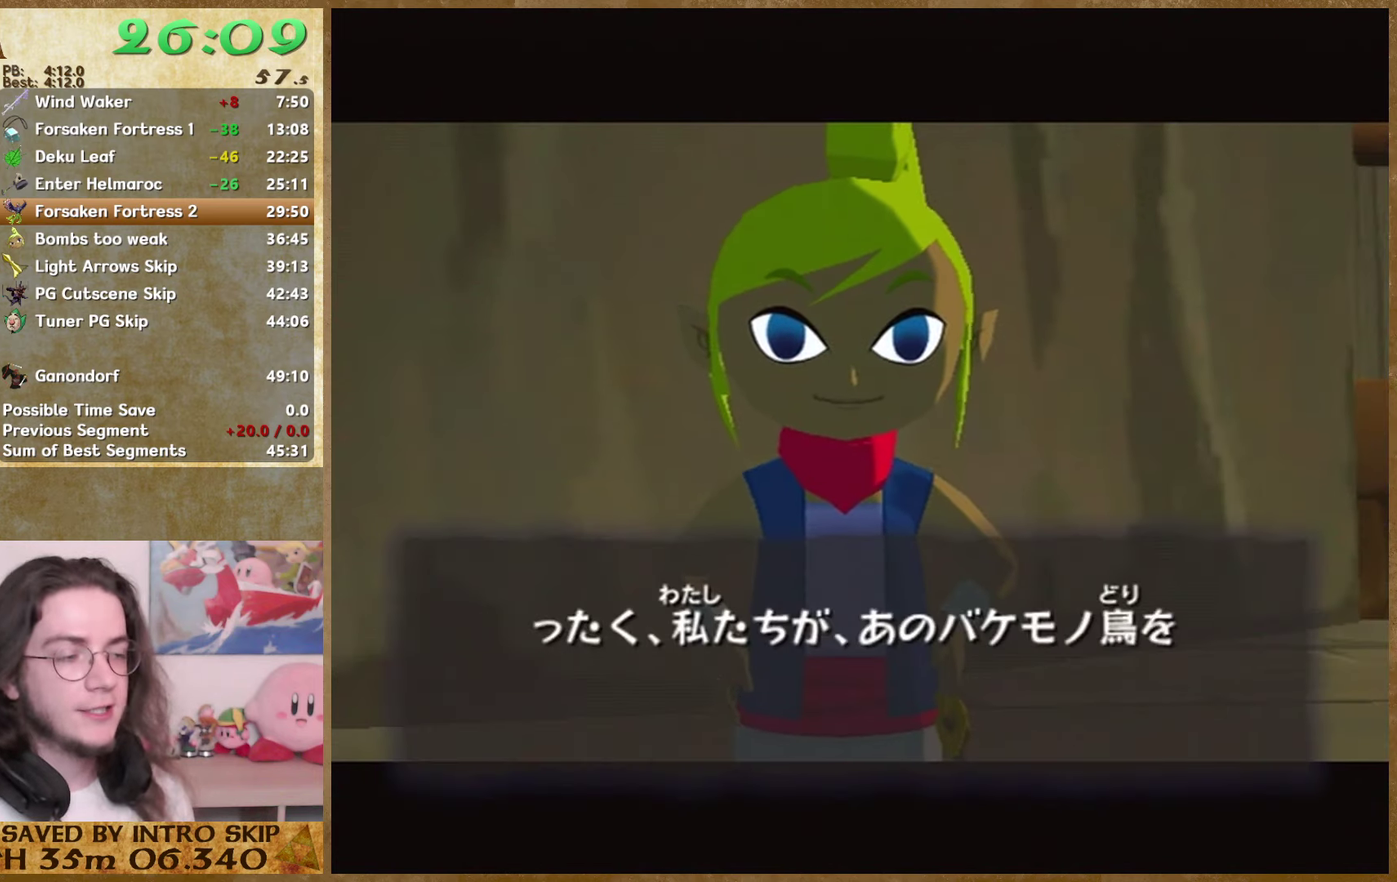
{"buttons": ["A"], "left_stick": "center", "right_stick": "center", "events": [[67, "A", "down"], [67, "B", "up"]]}
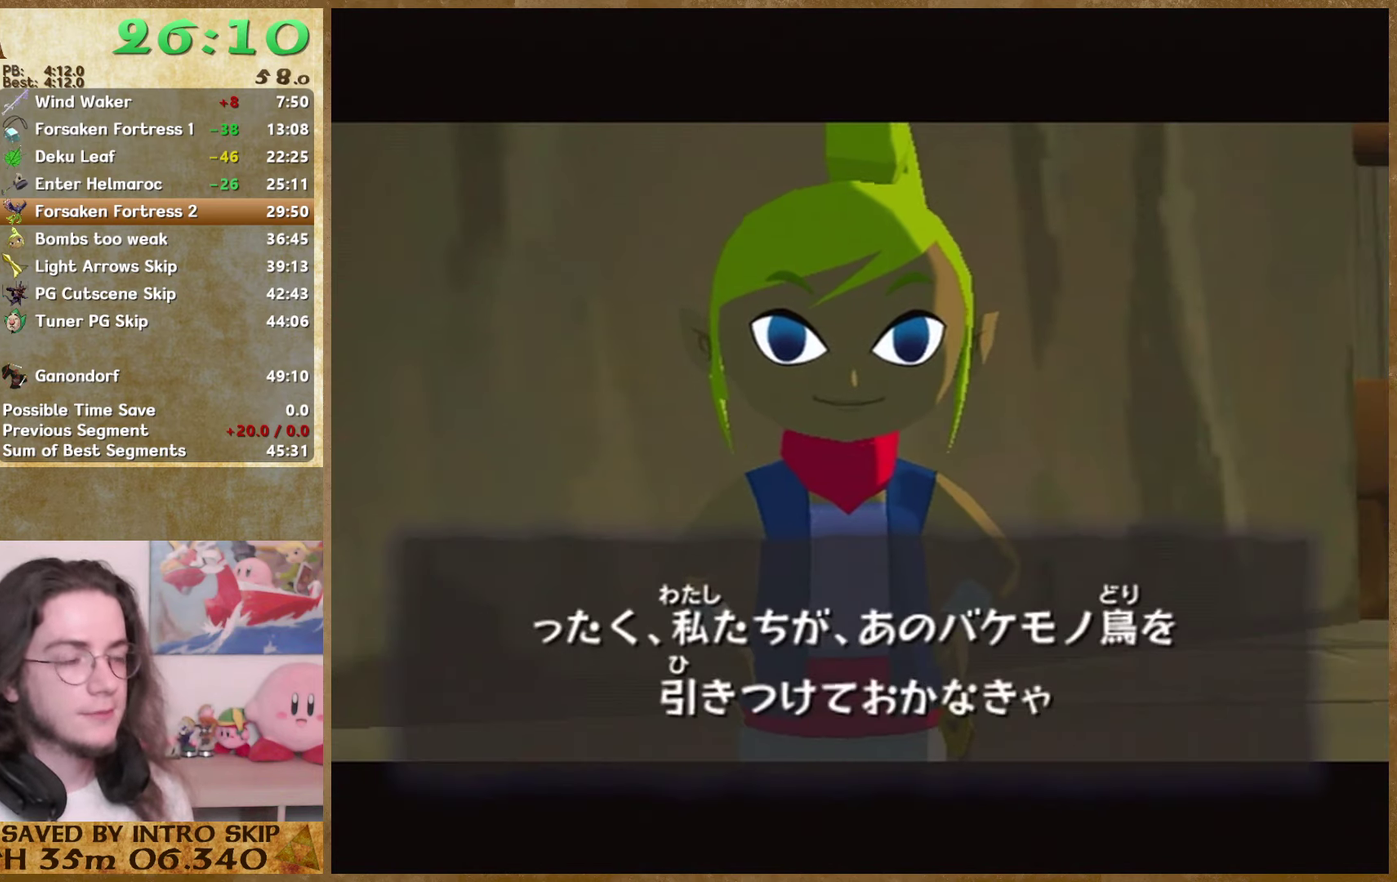
{"buttons": ["B"], "left_stick": "center", "right_stick": "center", "events": [[33, "A", "up"], [33, "B", "down"], [200, "B", "up"], [267, "A", "down"], [333, "A", "up"], [333, "B", "down"]]}
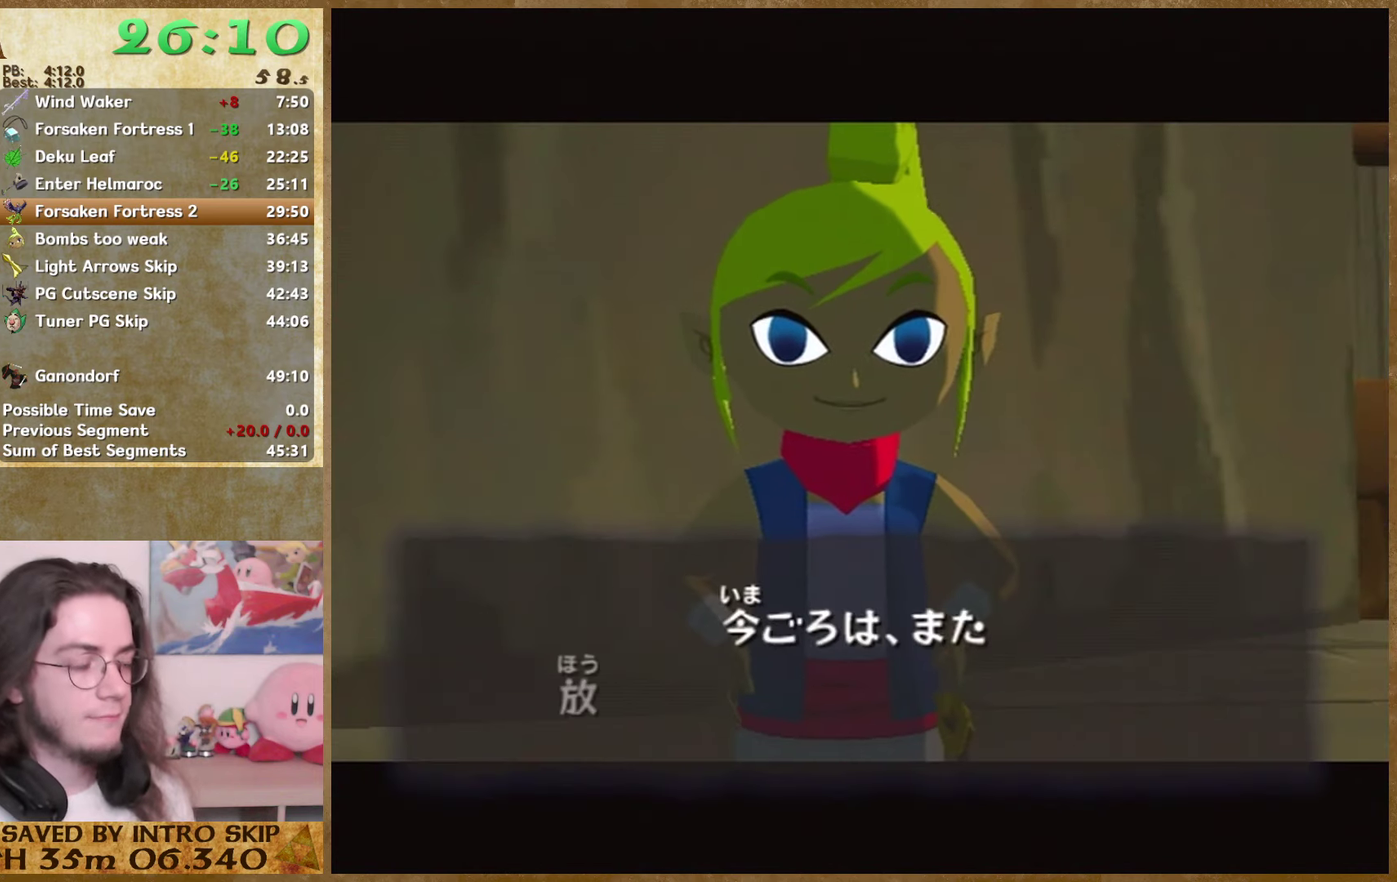
{"buttons": [], "left_stick": "center", "right_stick": "center", "events": [[167, "A", "down"], [167, "B", "up"], [233, "A", "up"], [233, "B", "down"], [300, "A", "down"], [300, "B", "up"], [367, "A", "up"], [367, "B", "down"], [467, "B", "up"]]}